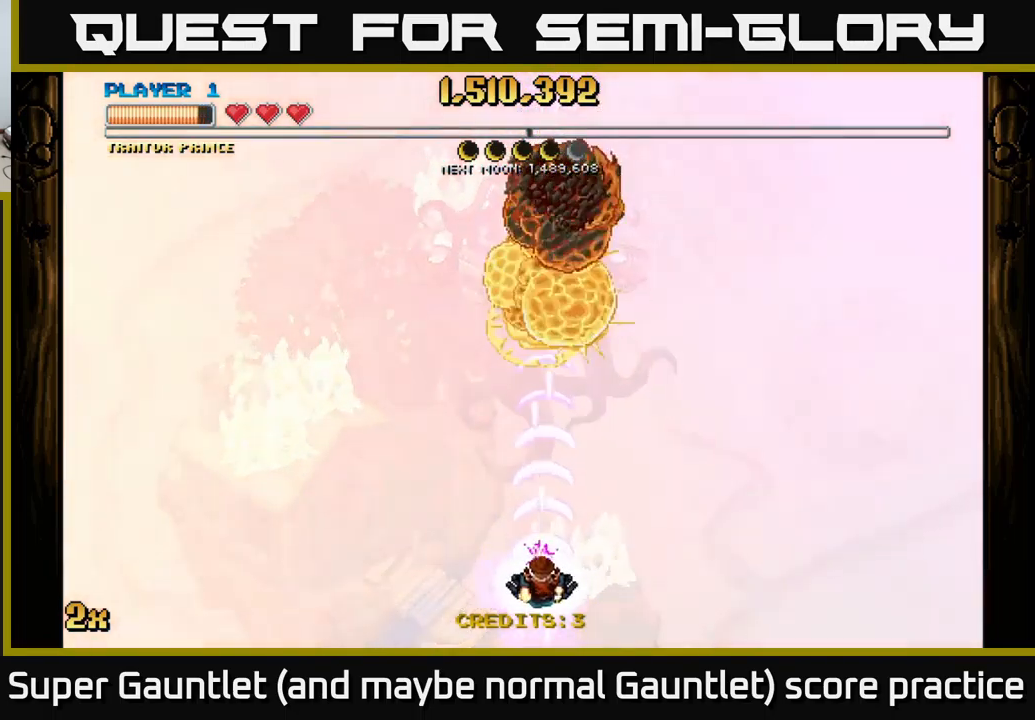
Gameplay with a controller (Xbox layout); each line is a JSON object with the inputs held at the frame after it. "events" lists button and stick changes between this image and that frame as [ms after this image, input, new state], when the widget could be followed in between.
{"buttons": ["A"], "left_stick": "center", "right_stick": "center", "events": [[117, "left_stick", "up"], [167, "X", "down"], [300, "X", "up"], [500, "left_stick", "center"]]}
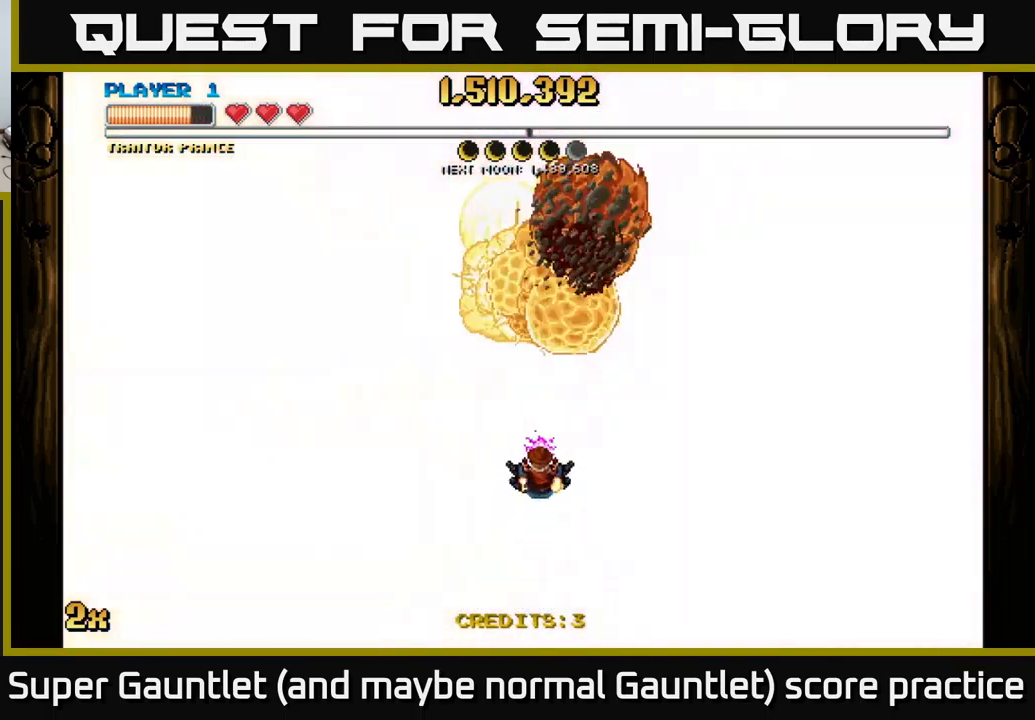
{"buttons": ["A"], "left_stick": "down-left", "right_stick": "center", "events": [[33, "left_stick", "down-left"]]}
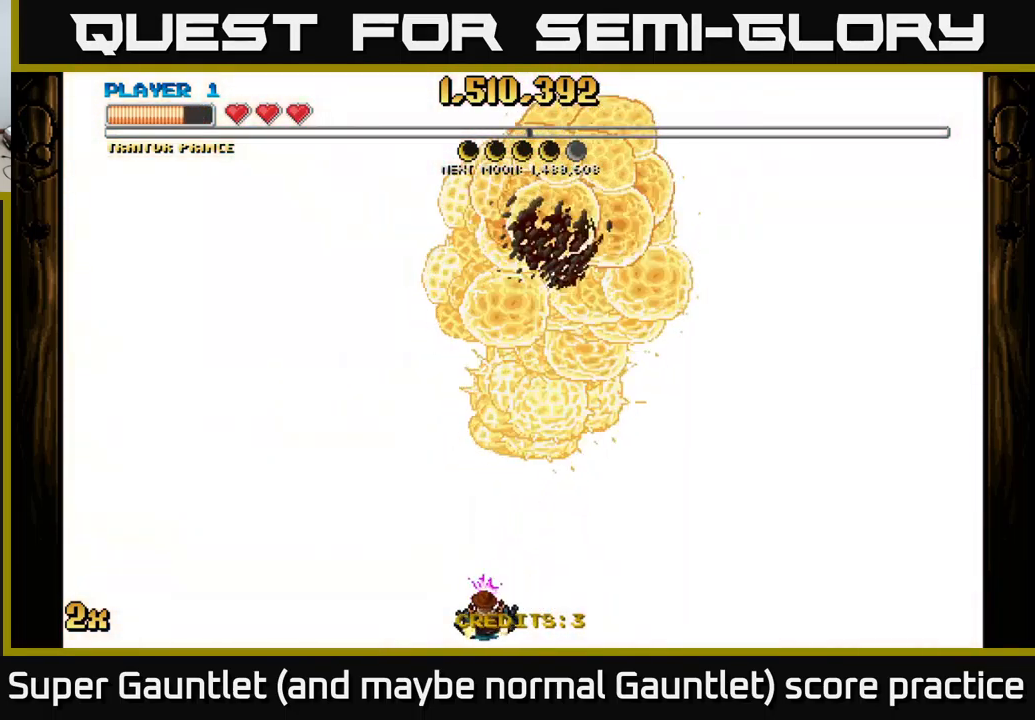
{"buttons": ["A"], "left_stick": "center", "right_stick": "center", "events": [[67, "left_stick", "up"], [100, "X", "down"], [267, "X", "up"], [500, "left_stick", "center"]]}
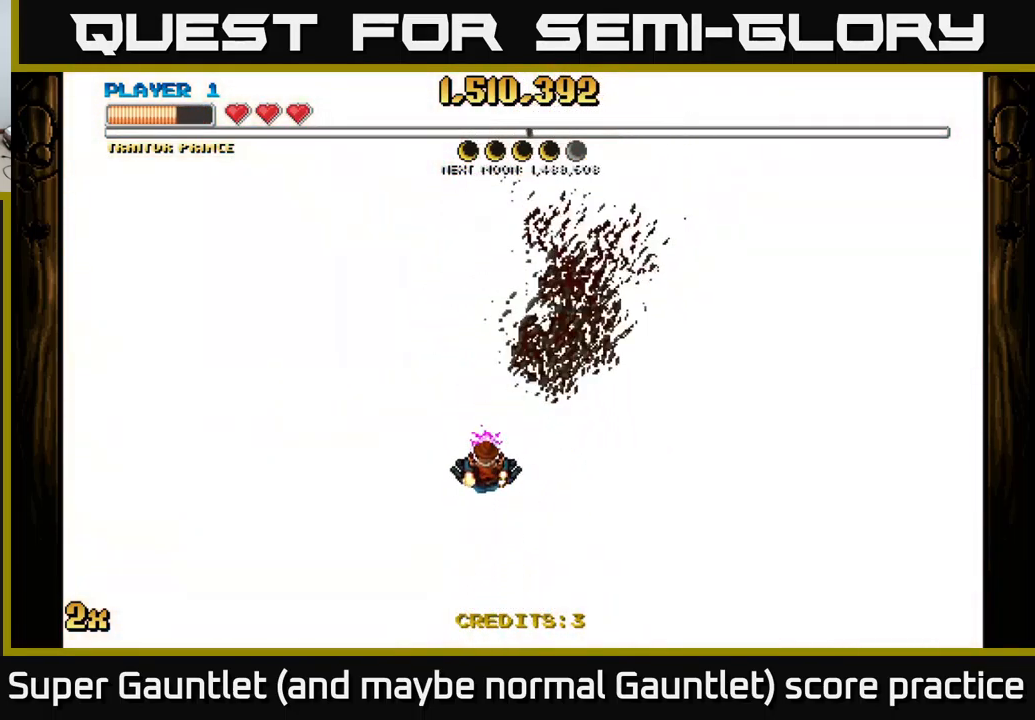
{"buttons": ["A"], "left_stick": "up-left", "right_stick": "center", "events": [[100, "left_stick", "down"], [400, "left_stick", "left"], [450, "left_stick", "up-left"]]}
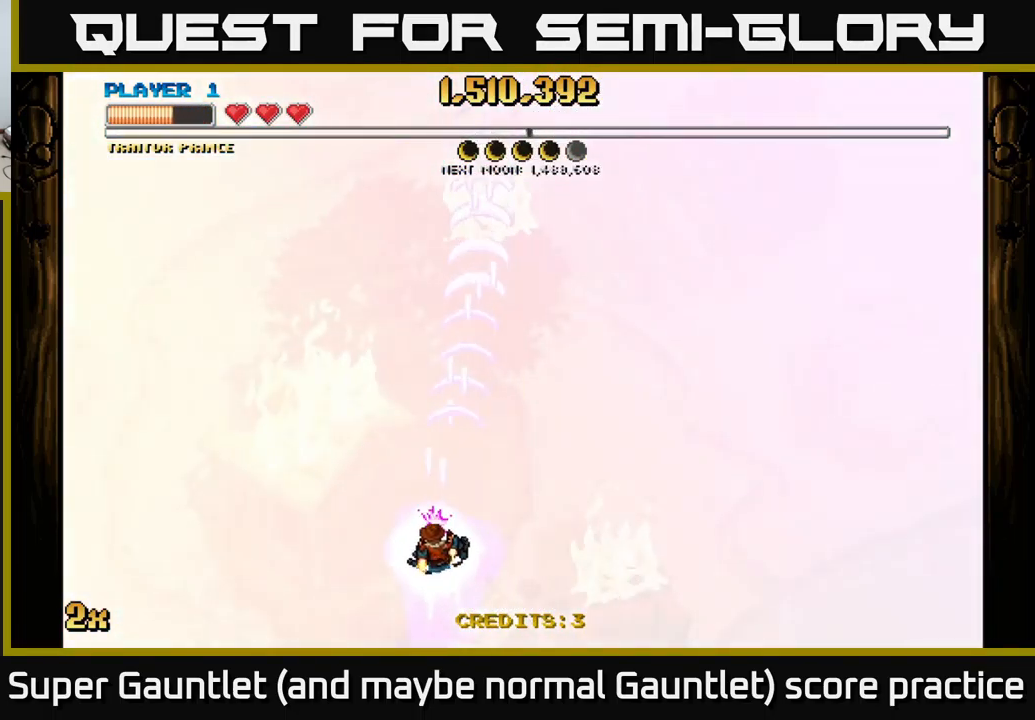
{"buttons": ["A"], "left_stick": "down", "right_stick": "center", "events": [[33, "left_stick", "up"], [167, "X", "down"], [300, "X", "up"], [467, "left_stick", "down"]]}
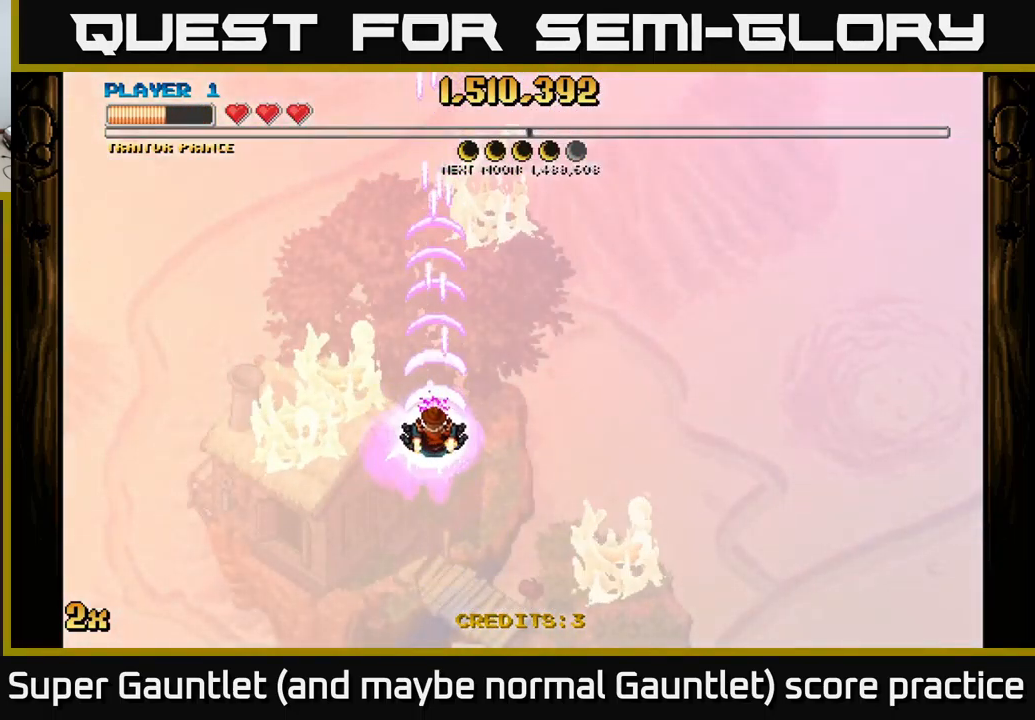
{"buttons": ["A"], "left_stick": "down", "right_stick": "center", "events": [[217, "left_stick", "down-left"], [433, "left_stick", "down"]]}
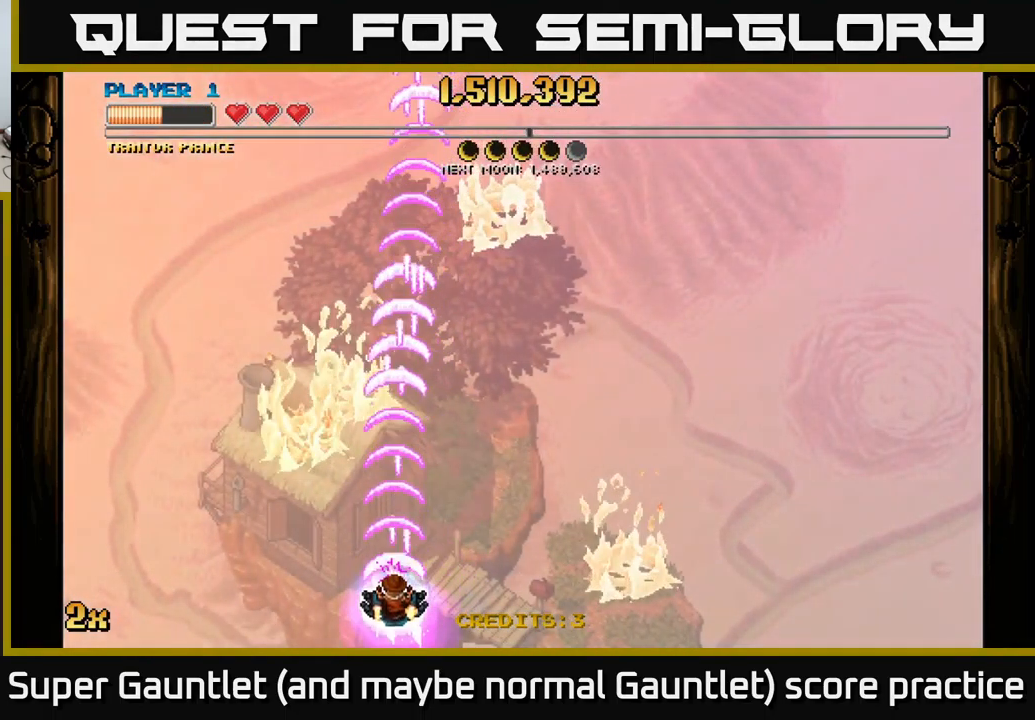
{"buttons": ["A"], "left_stick": "up", "right_stick": "center", "events": [[167, "left_stick", "center"], [233, "left_stick", "up"], [283, "X", "down"], [417, "X", "up"]]}
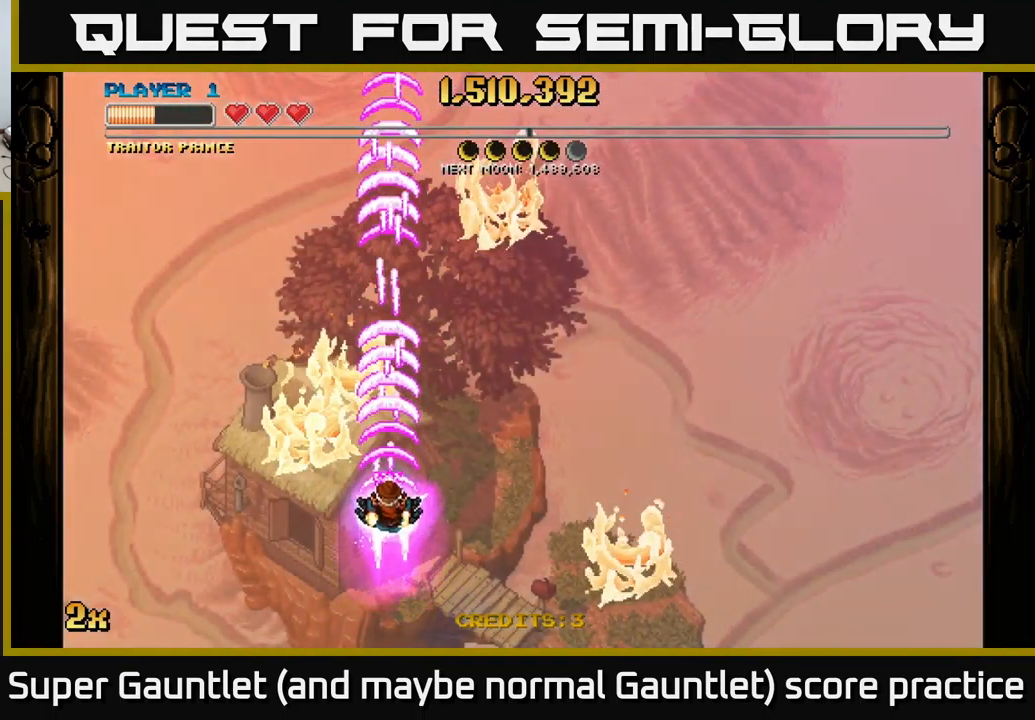
{"buttons": ["A"], "left_stick": "center", "right_stick": "center", "events": [[100, "left_stick", "center"]]}
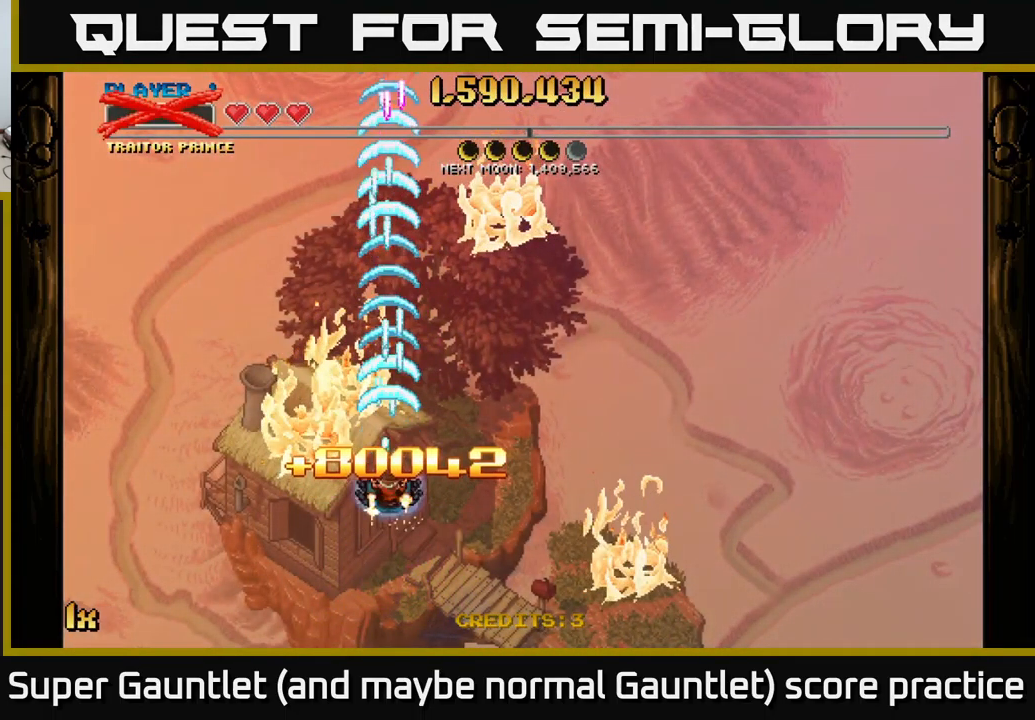
{"buttons": [], "left_stick": "center", "right_stick": "center", "events": [[183, "A", "up"]]}